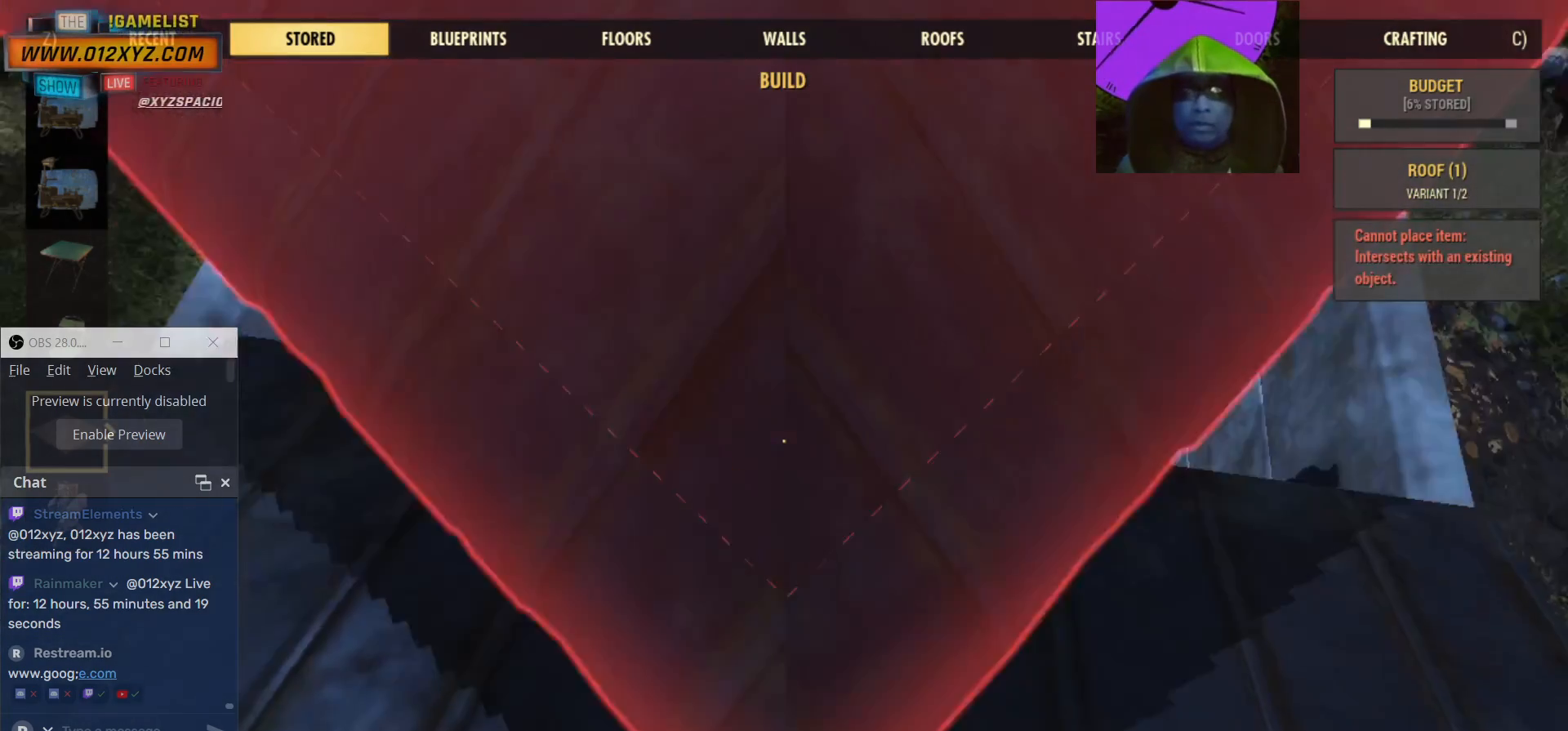
Gameplay with keyboard and mouse; each line is a JSON object with the keys and mouse buttons held at the frame after it. "events" lists presses ("down") and releases ("up") of "1", "2", "3", "4", "5", "a", "alt", "b", "c", "ctrl", "d", "e", "f", "g", "q", "r", "s", "shift", "space", "t", "tab", "v", "w", "x", "z", "mouse_left", "mouse_wheel", "mouse_right", "mouse_mb4" and "mouse_mb5" between this image and that frame as [ms after this image, input, new state], when the widget could be followed in between. "mouse_left", "mouse_wheel", "mouse_right", "mouse_mb4", "mouse_mb5" = the "left", "wheel", "right", "mb4", "mb5" buttons of the "mouse" list. No other keys are recorded. "wheel" means that the mouse wheel is clicked or scrolled. Not read: mouse_move.
{"keys": ["a", "w"], "mouse": [], "events": [[67, "a", "down"], [167, "w", "down"]]}
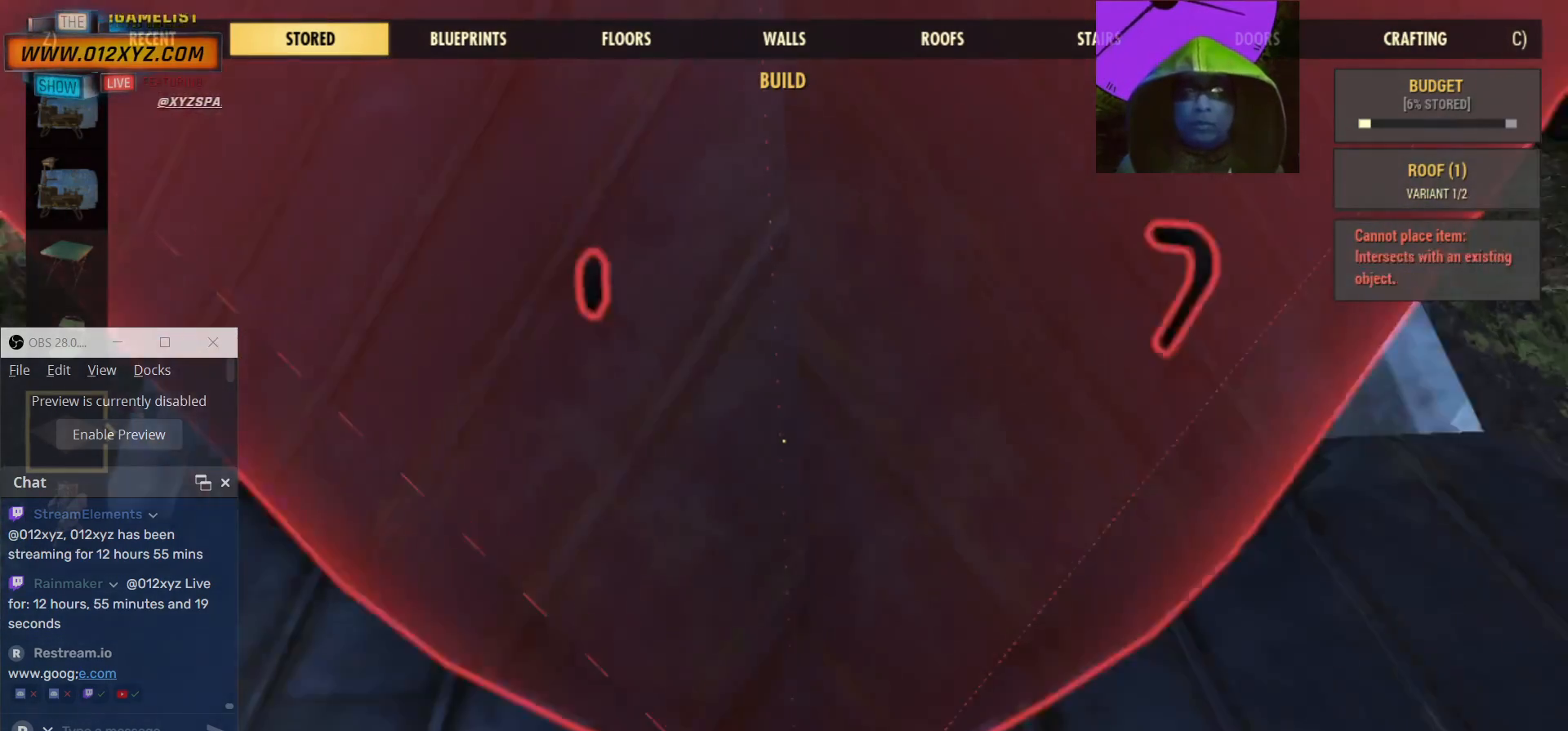
{"keys": [], "mouse": [], "events": [[200, "a", "up"], [300, "w", "up"]]}
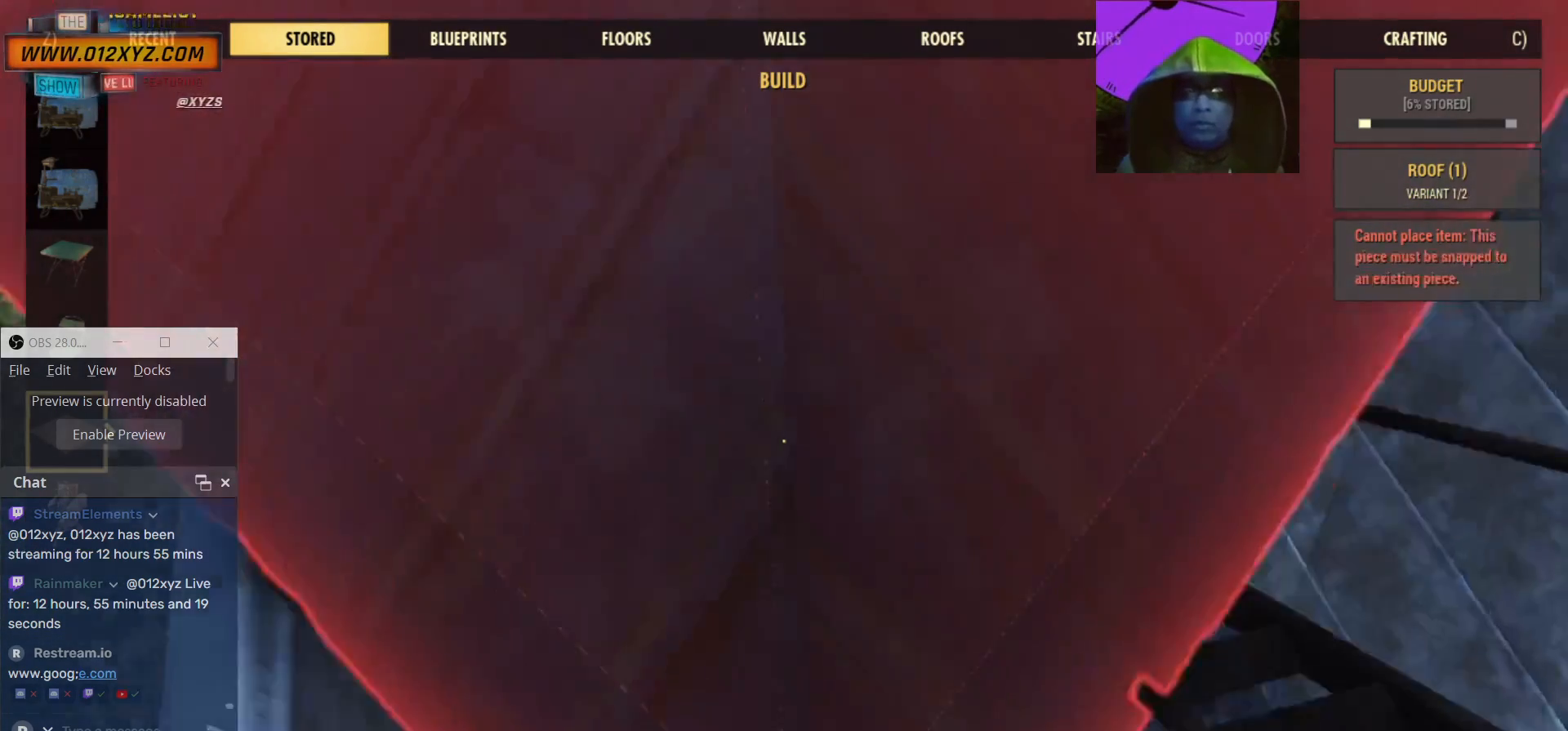
{"keys": [], "mouse": [], "events": []}
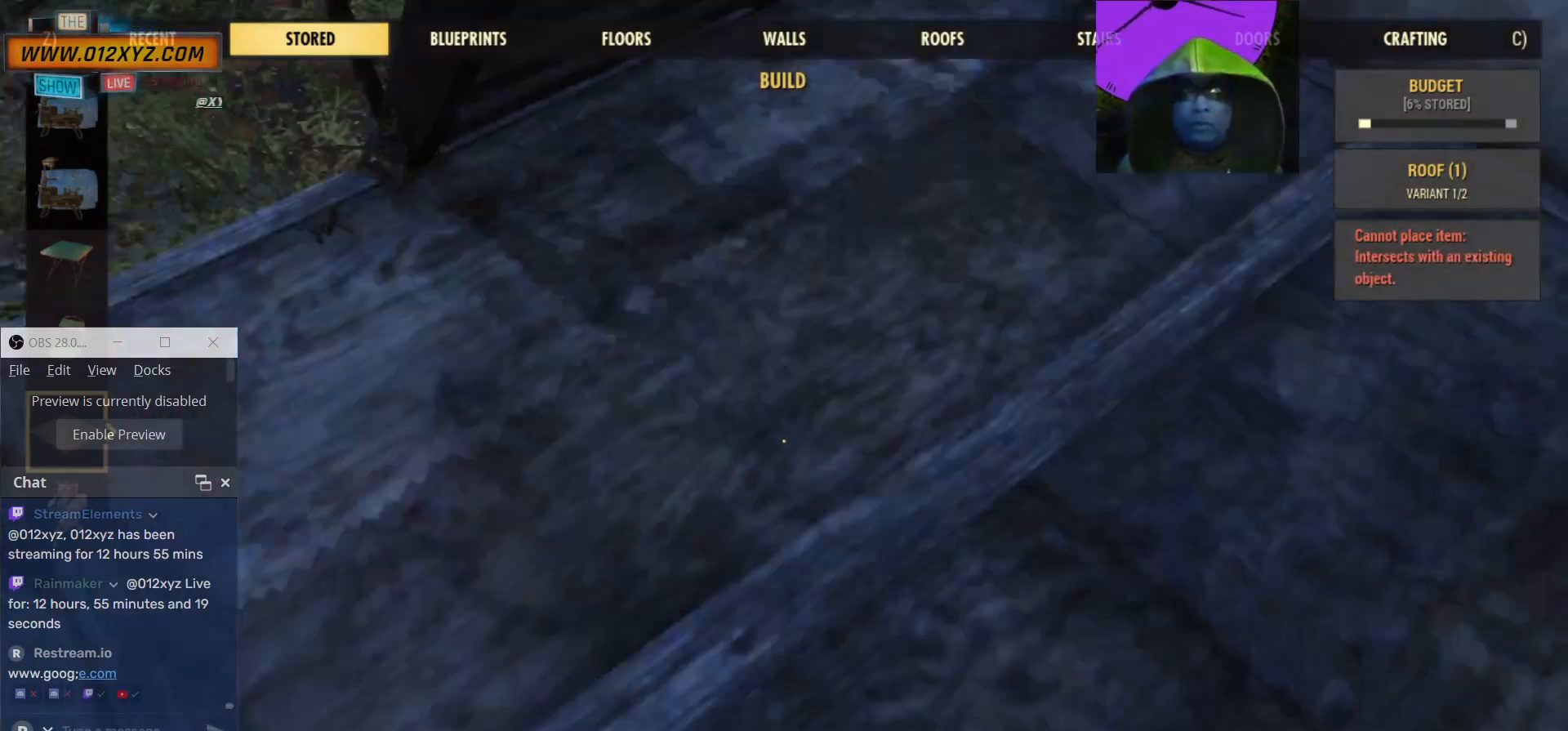
{"keys": ["d"], "mouse": [], "events": [[300, "d", "down"]]}
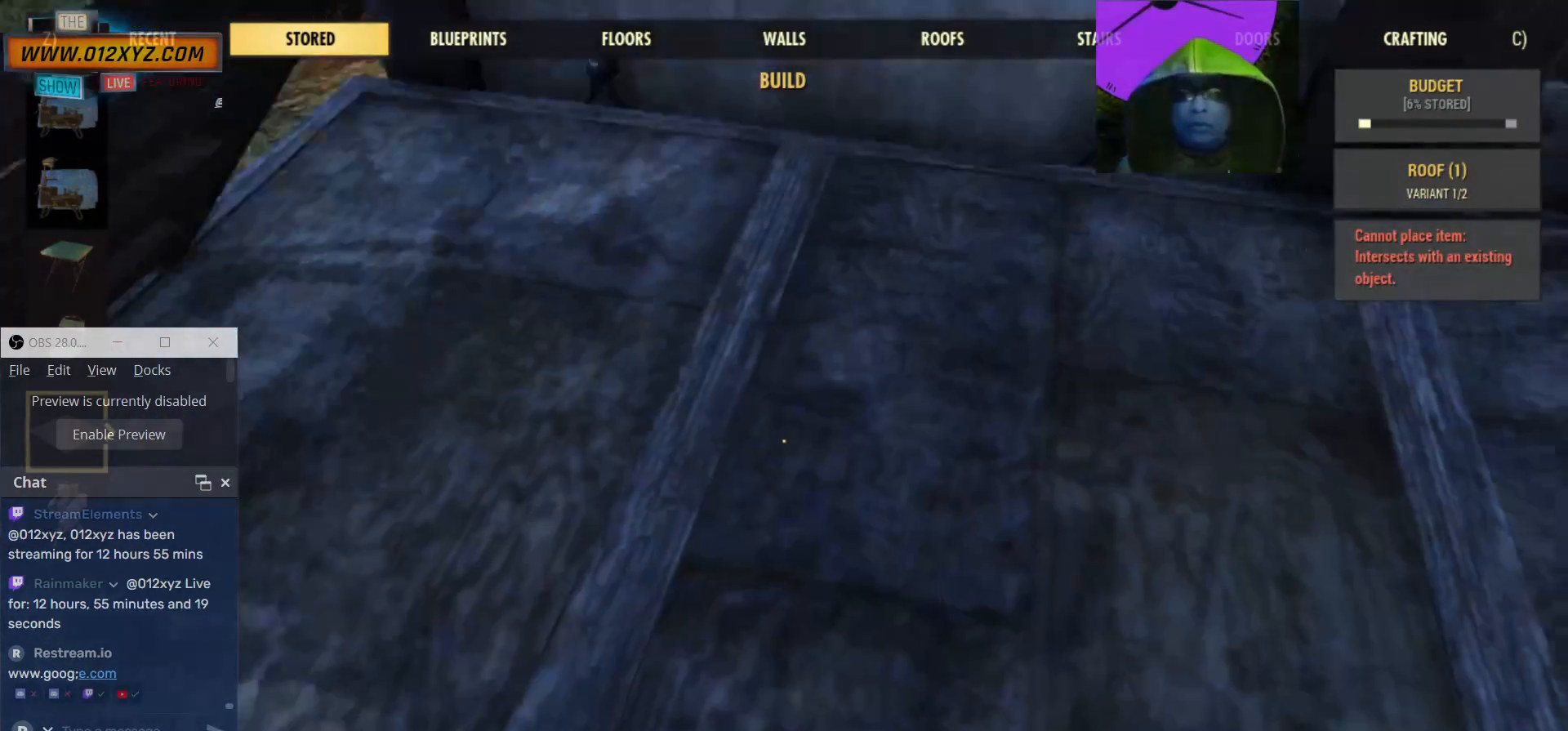
{"keys": [], "mouse": [], "events": [[334, "d", "up"]]}
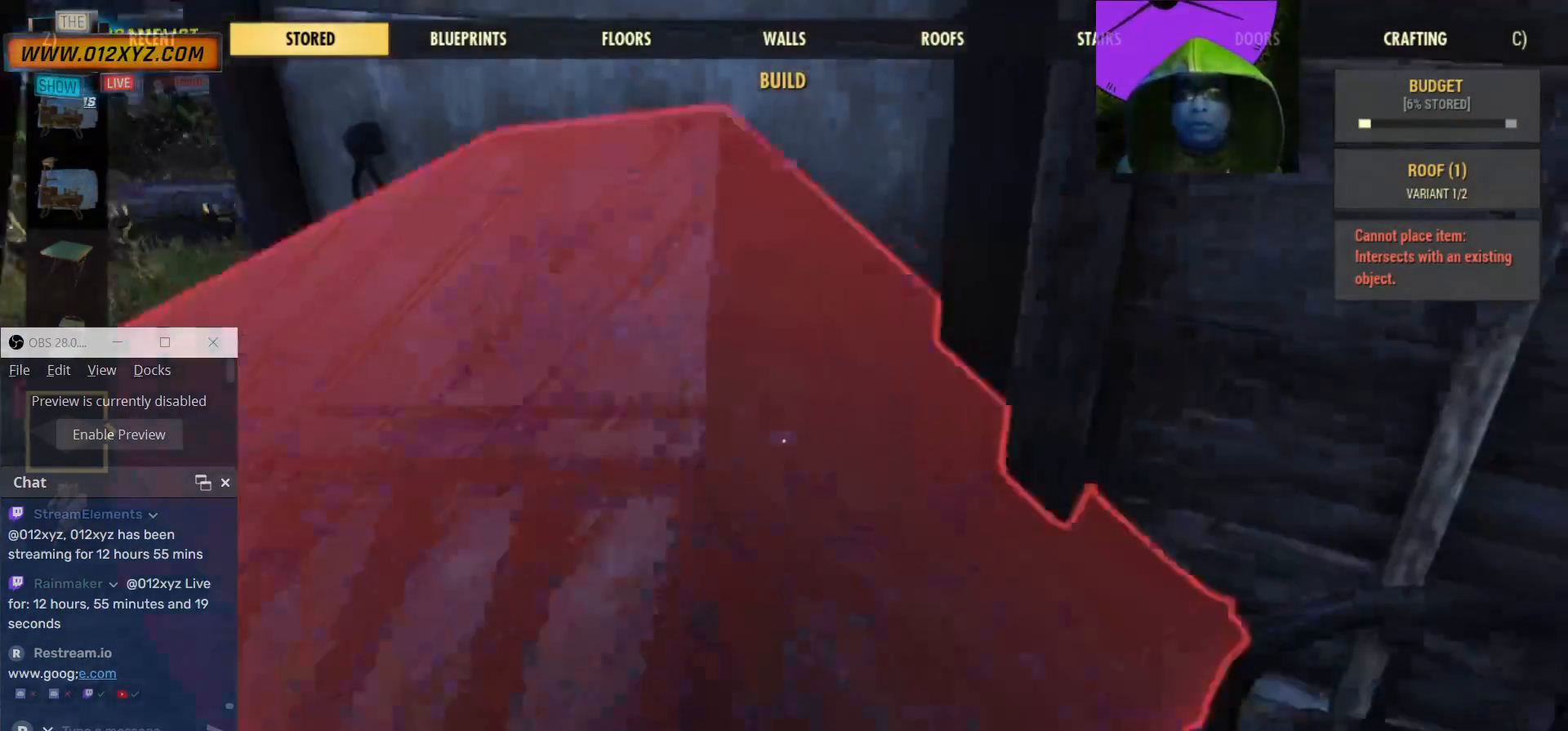
{"keys": [], "mouse": [], "events": []}
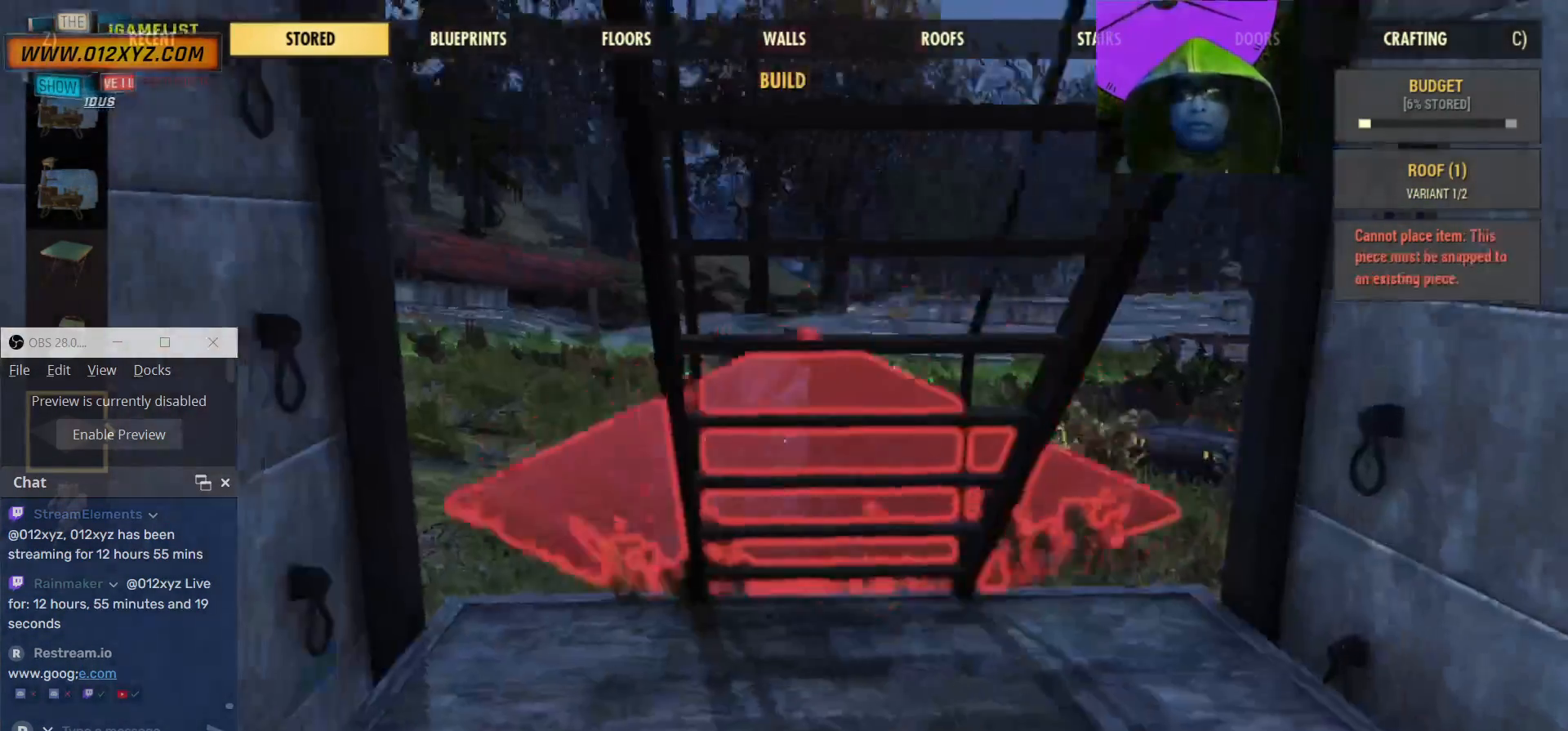
{"keys": ["w"], "mouse": [], "events": [[434, "w", "down"]]}
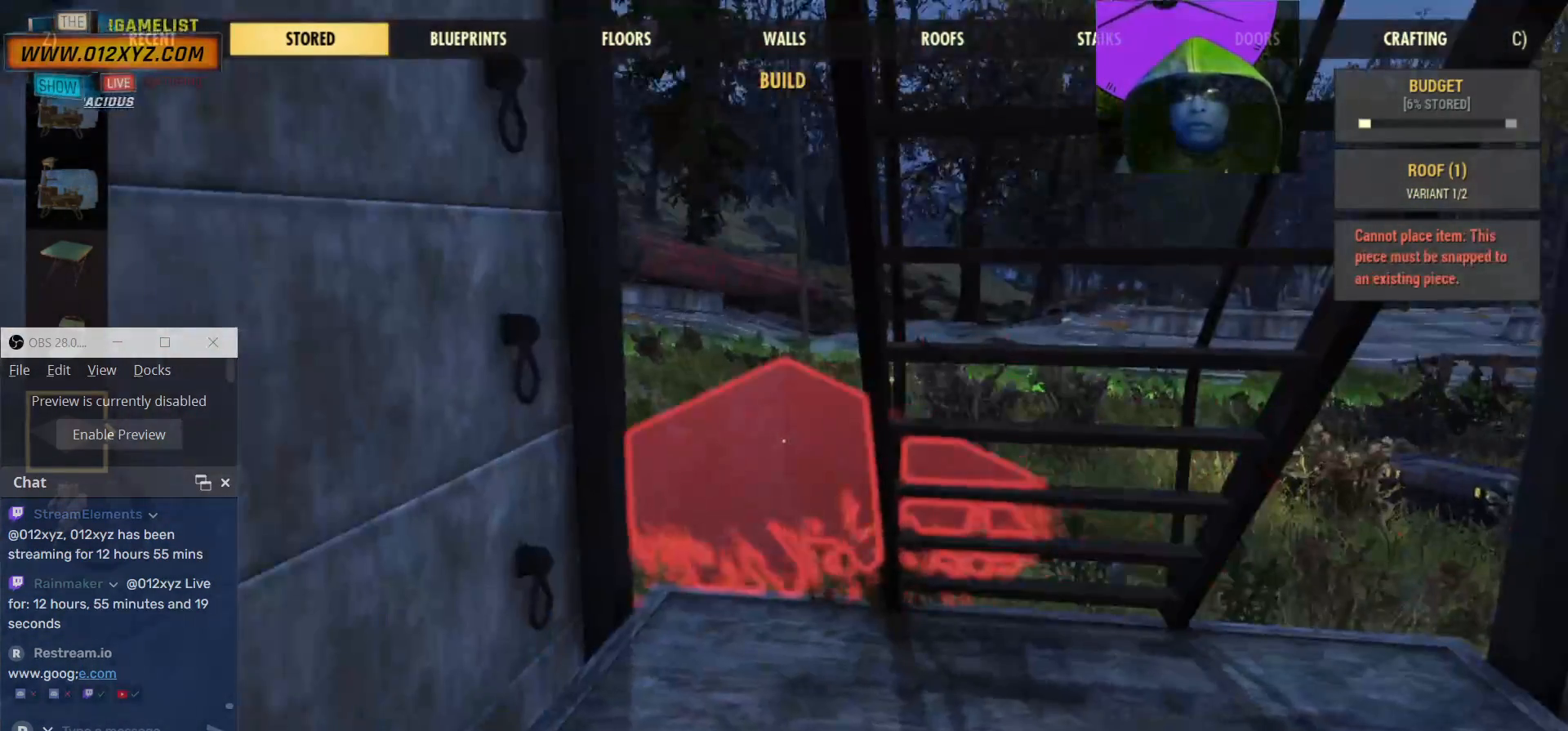
{"keys": ["w"], "mouse": [], "events": []}
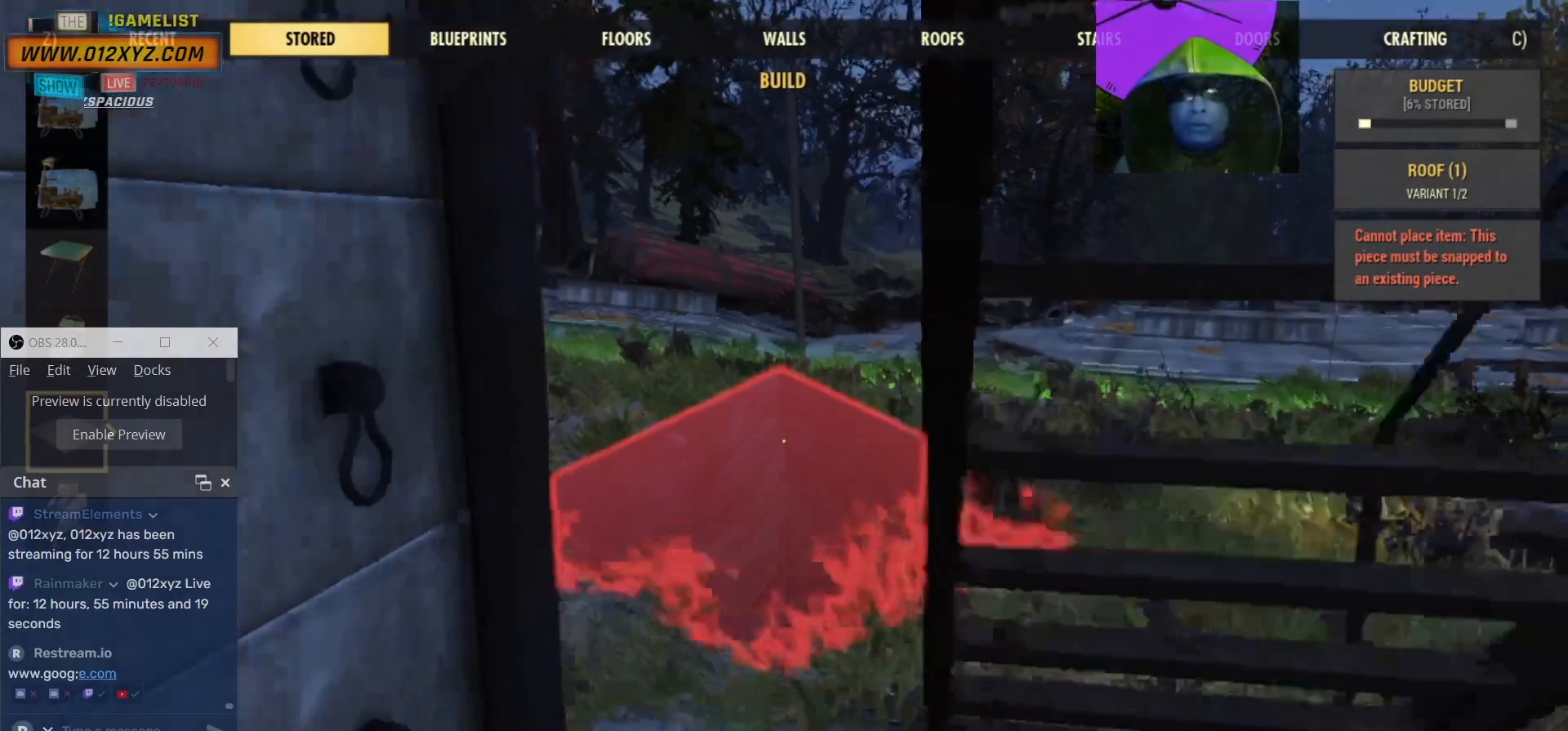
{"keys": ["w"], "mouse": [], "events": []}
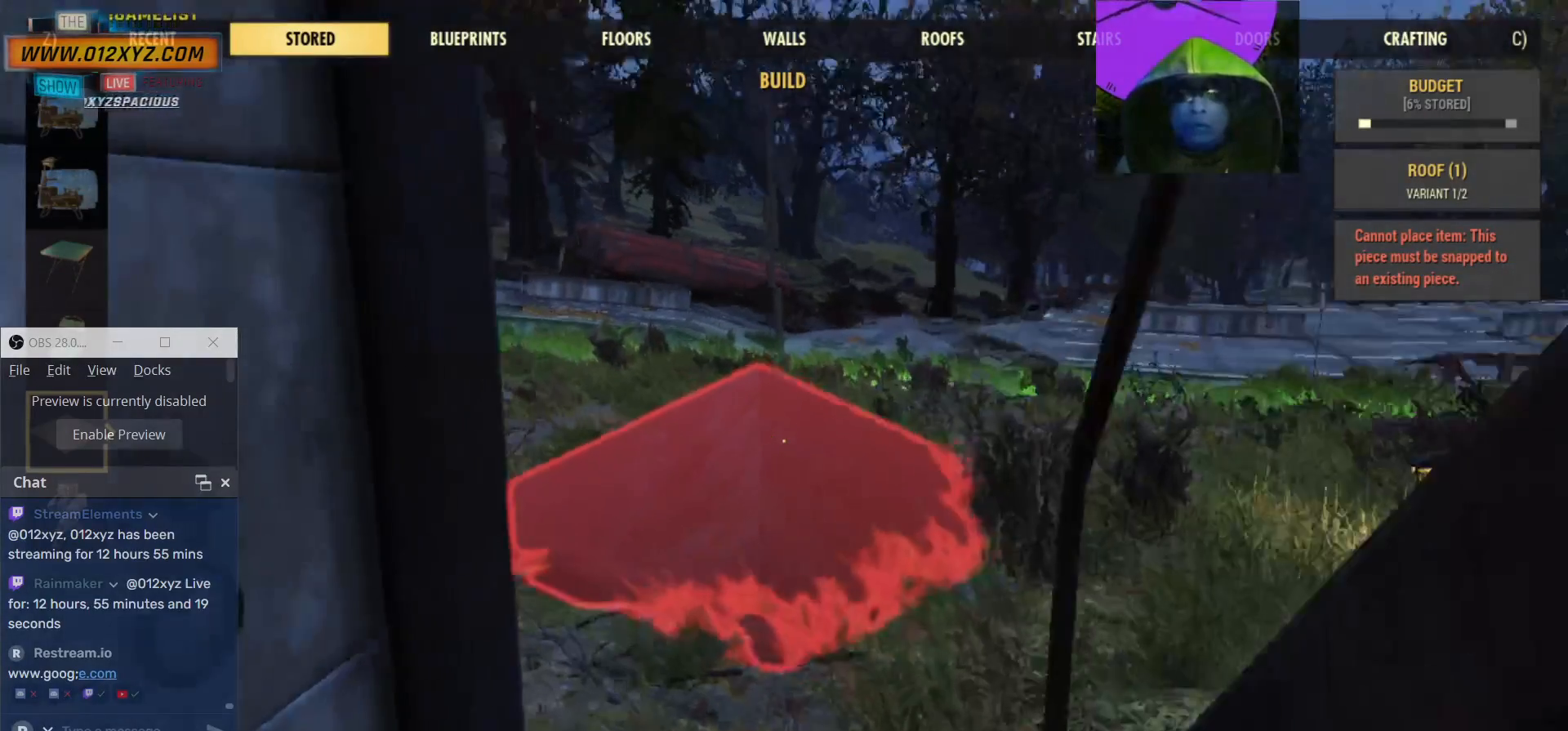
{"keys": ["w"], "mouse": [], "events": []}
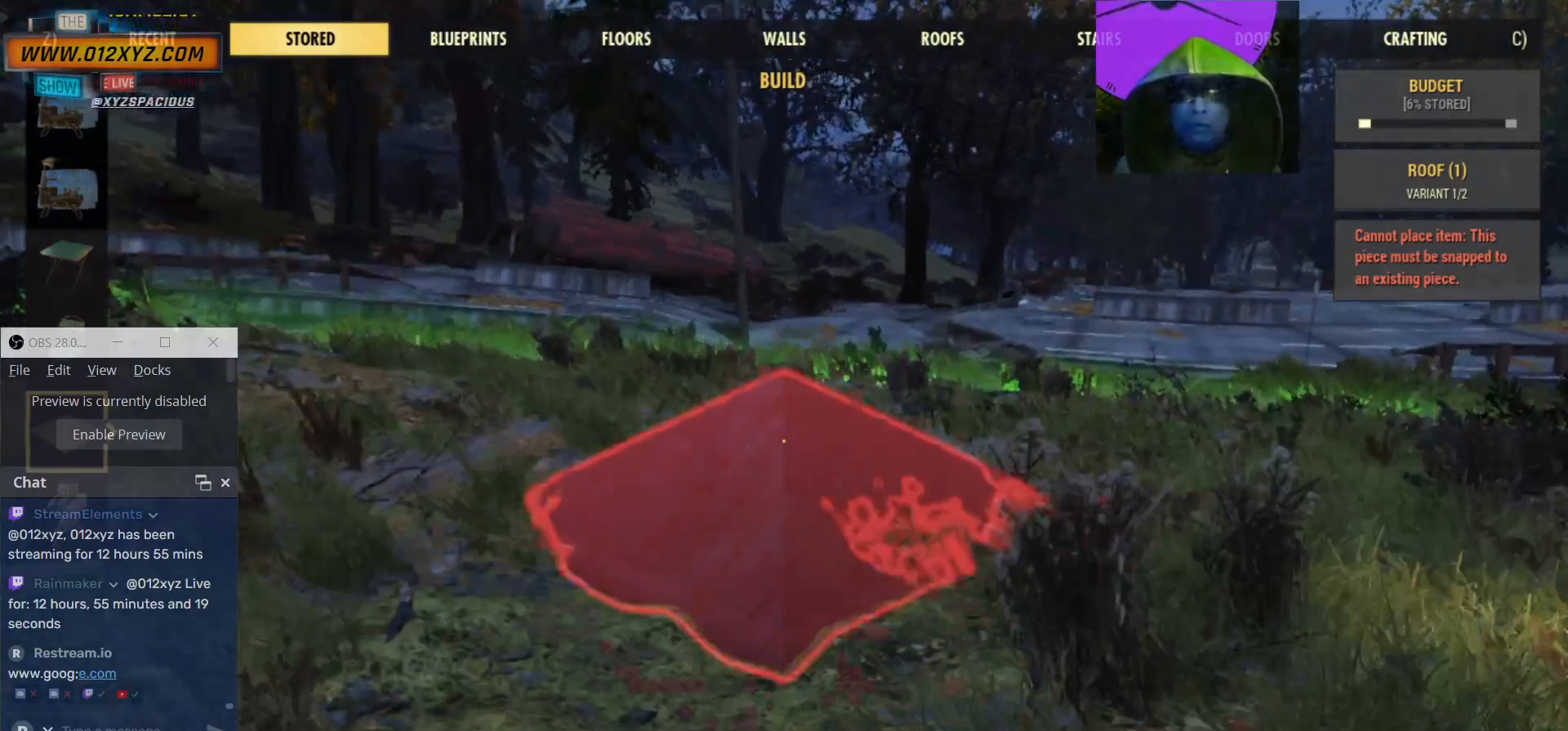
{"keys": ["a"], "mouse": [], "events": [[67, "w", "up"], [100, "a", "down"]]}
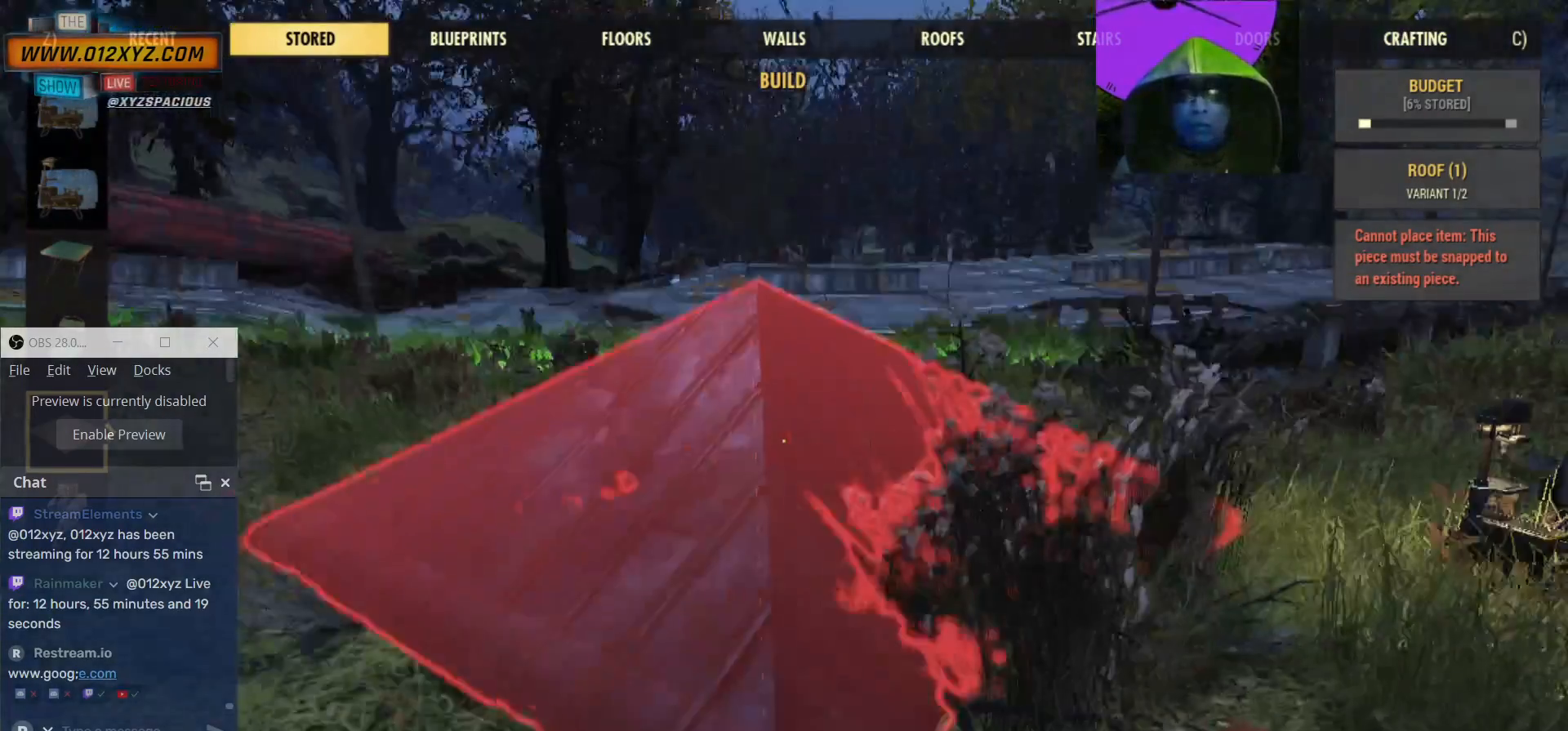
{"keys": [], "mouse": [], "events": [[300, "a", "up"]]}